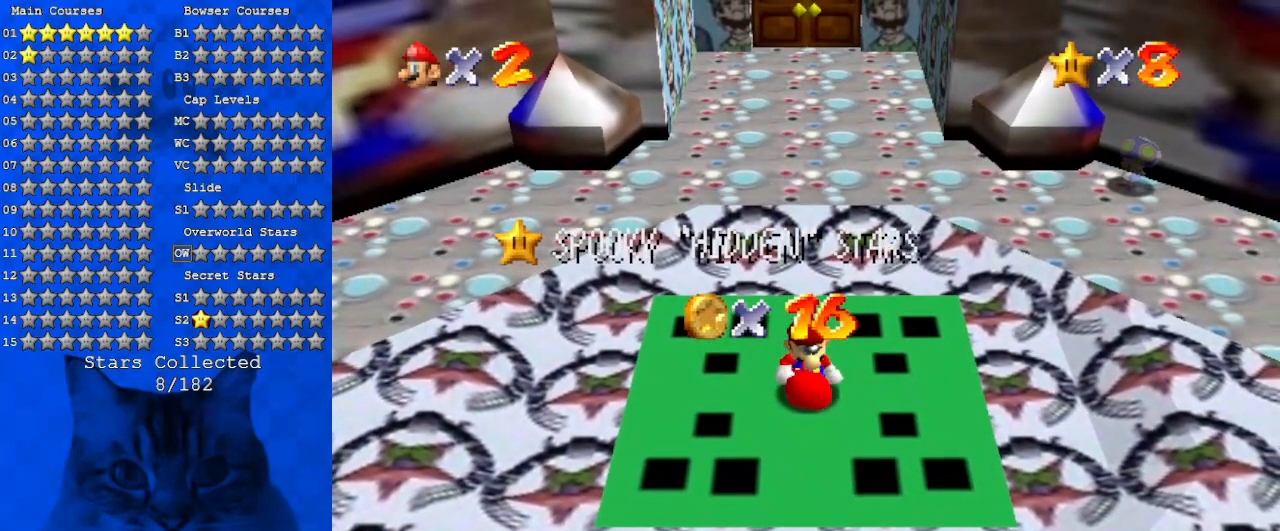
Gameplay with keyboard; each line is a JSON object with the keys held at the frame after it. "events" lists presses ("down") and releases ("up") of "a", "c", "ctrl", "d", "down", "left", "return", "right", "s", "shift", "up", "w", "x" and "y" between this image and that frame as [ms after this image, input, new state], when the widget could be followed in between. No other keys are recorded. Mouse input is not recorded.
{"keys": [], "events": [[300, "c", "down"], [466, "c", "up"]]}
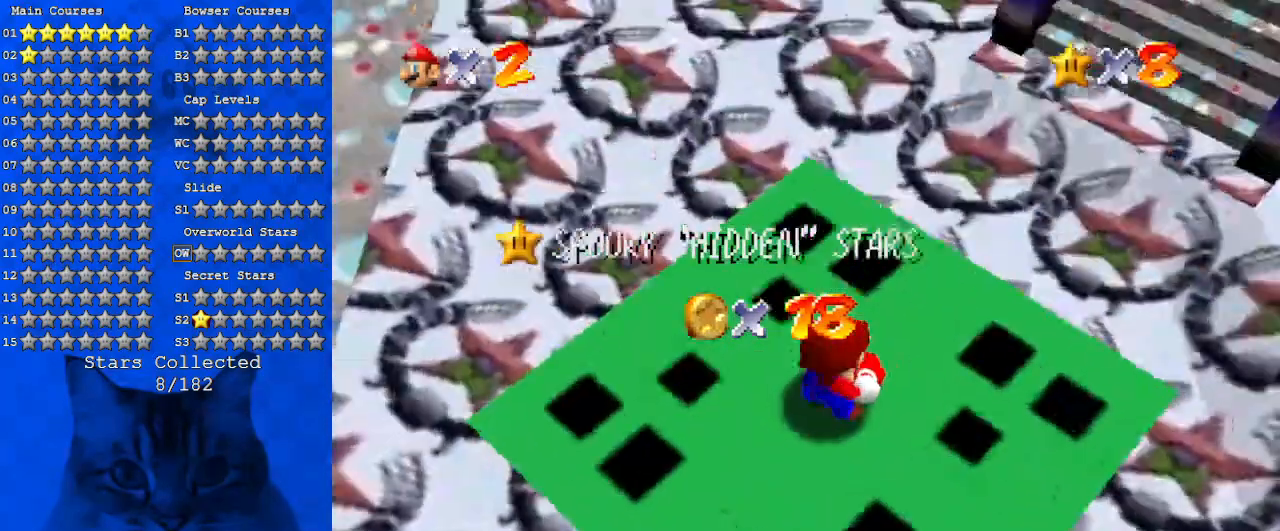
{"keys": [], "events": []}
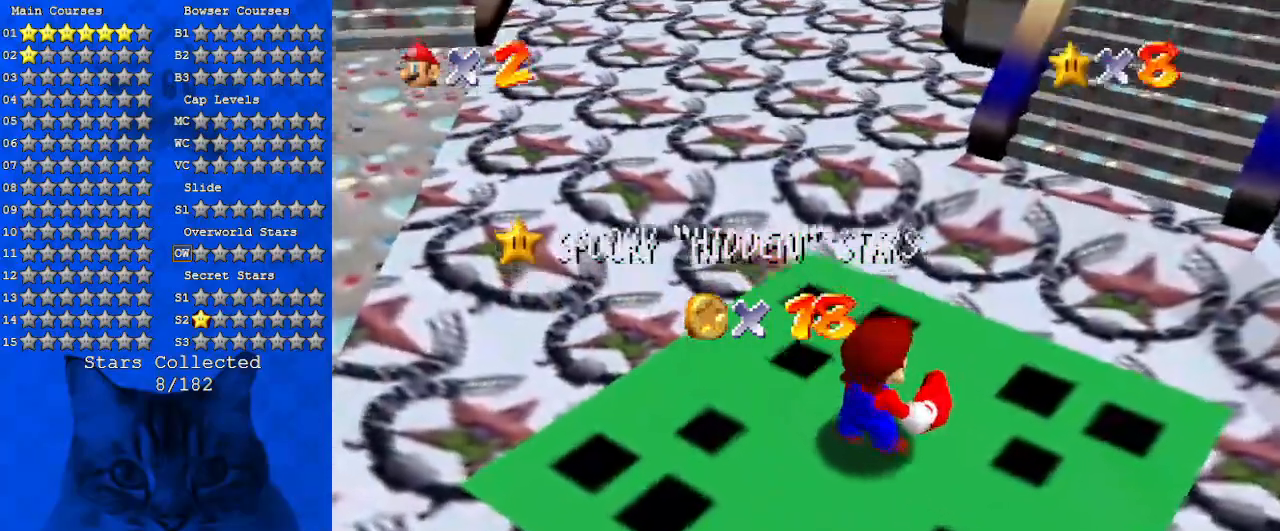
{"keys": [], "events": []}
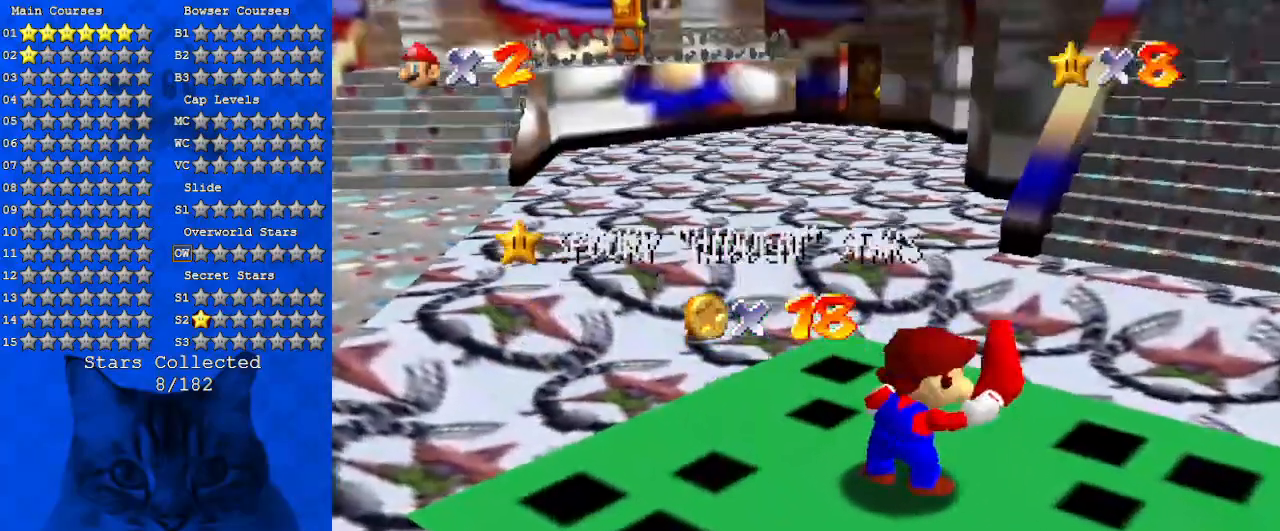
{"keys": [], "events": []}
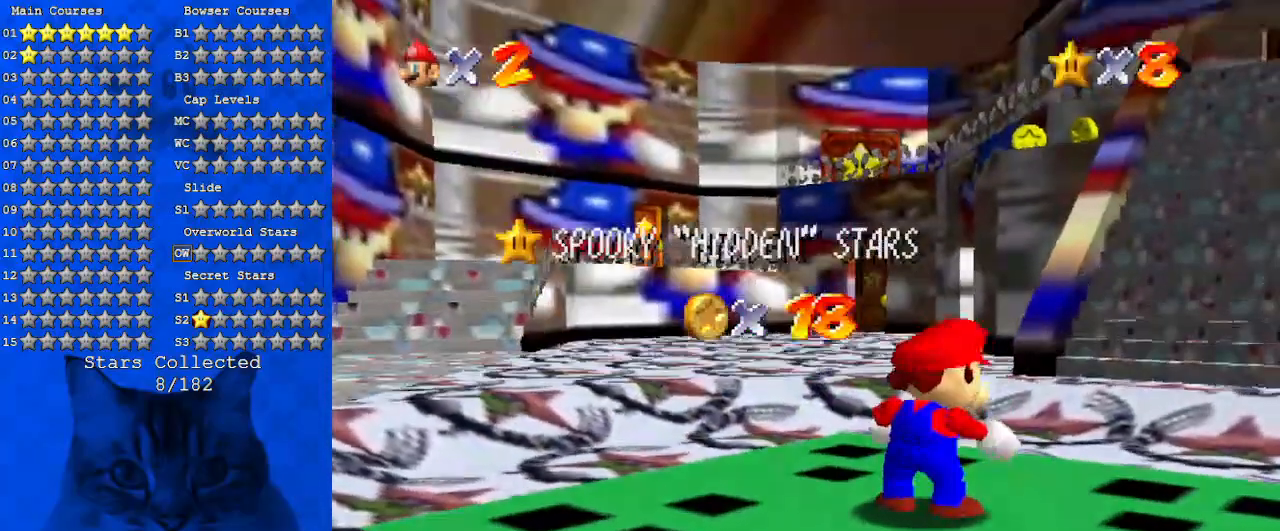
{"keys": [], "events": []}
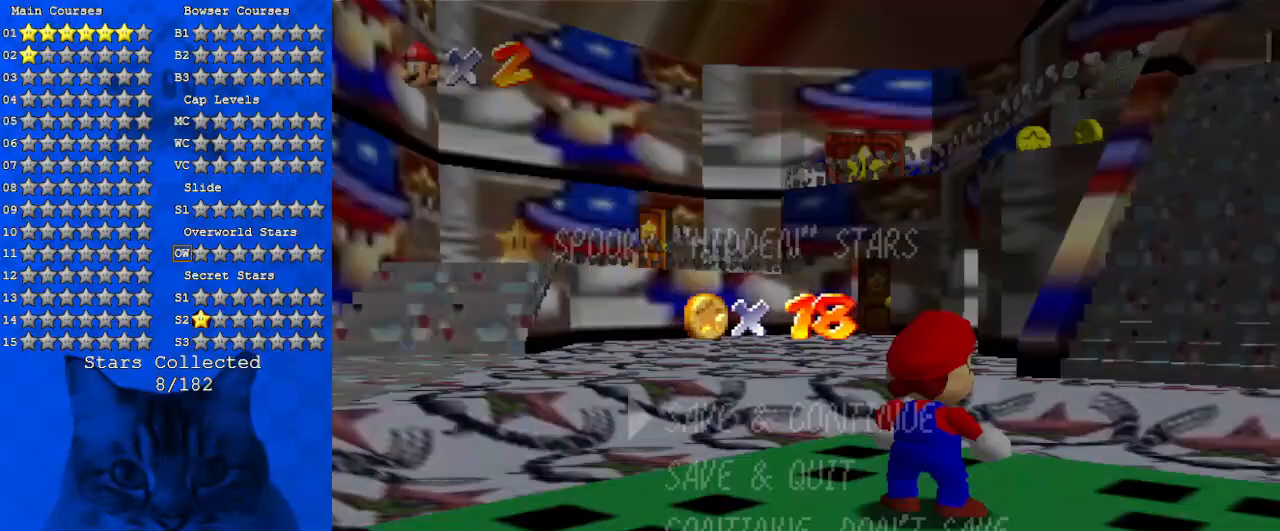
{"keys": [], "events": []}
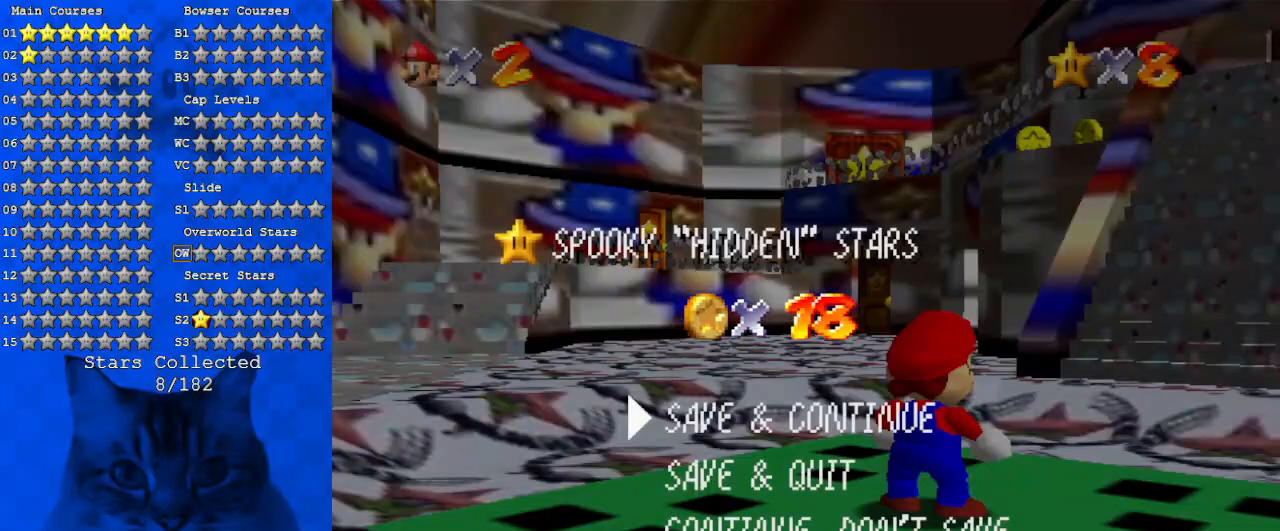
{"keys": [], "events": []}
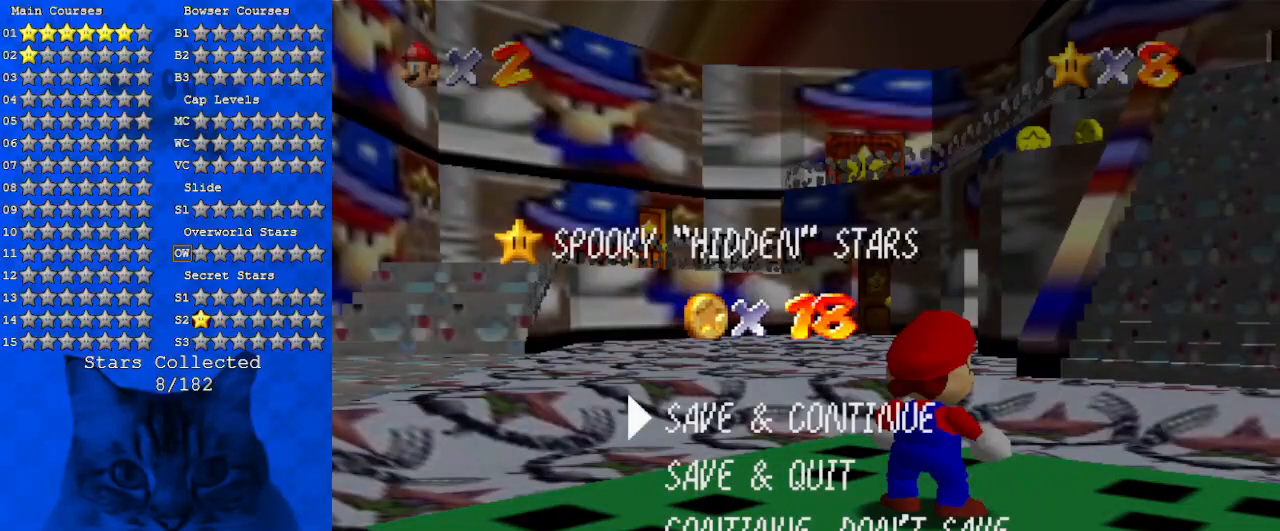
{"keys": ["shift"], "events": [[200, "shift", "down"]]}
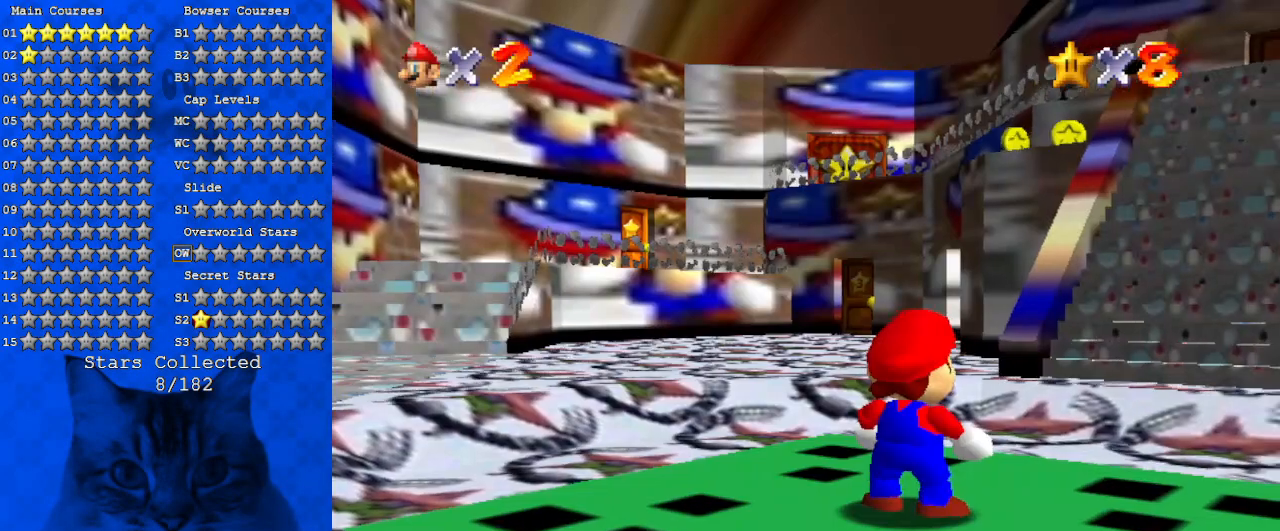
{"keys": [], "events": [[33, "shift", "up"]]}
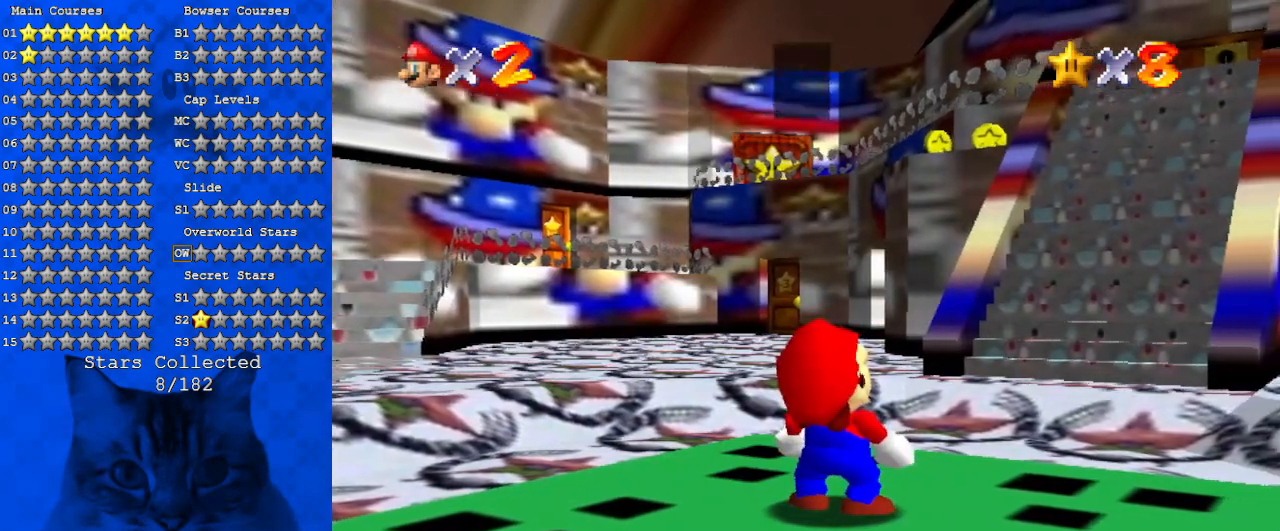
{"keys": [], "events": []}
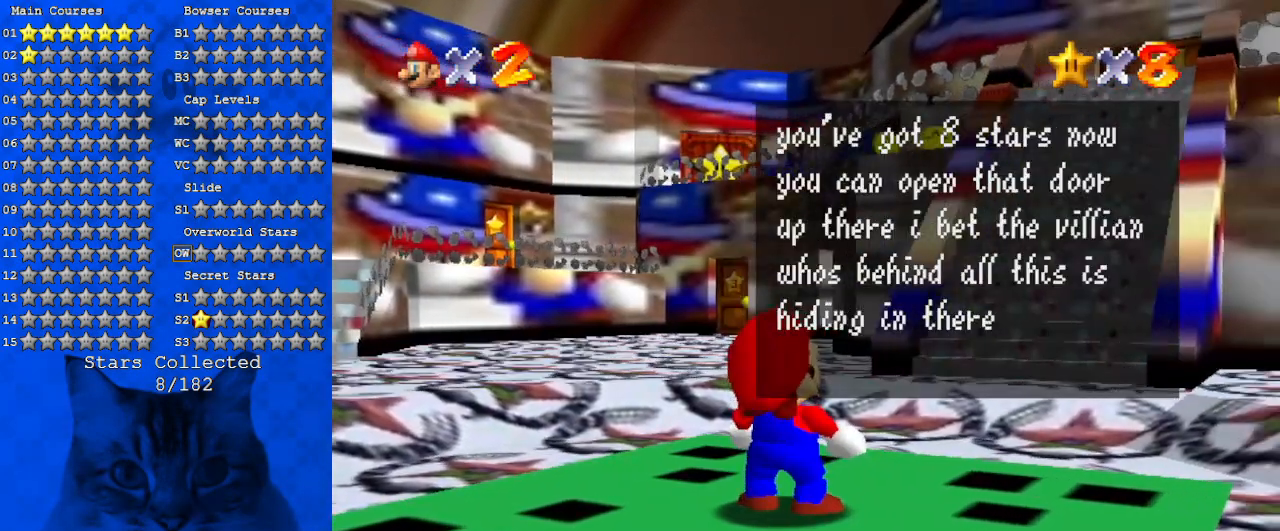
{"keys": [], "events": []}
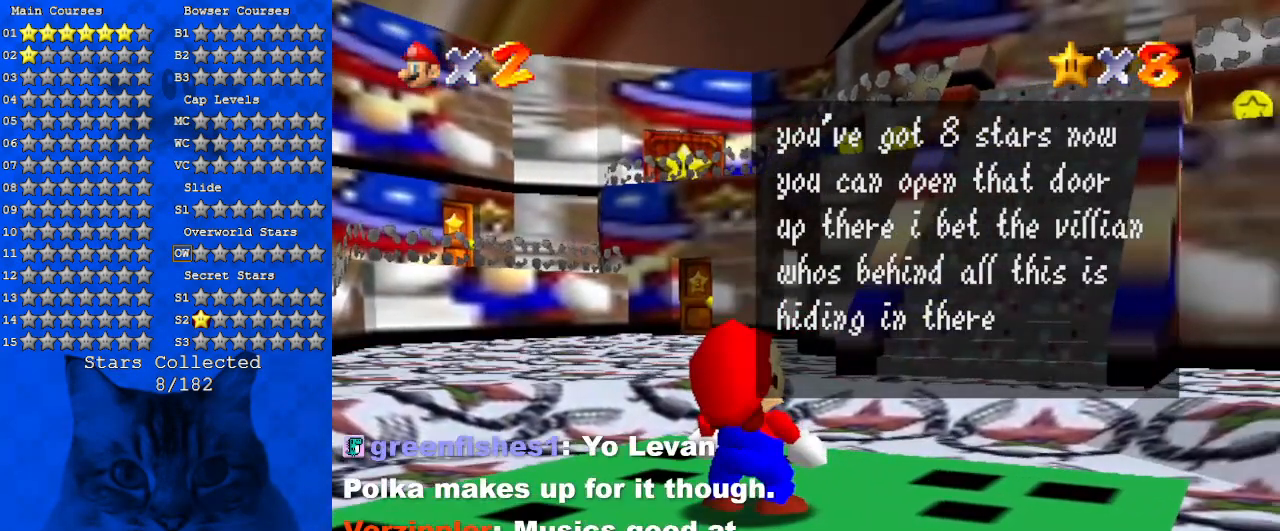
{"keys": [], "events": []}
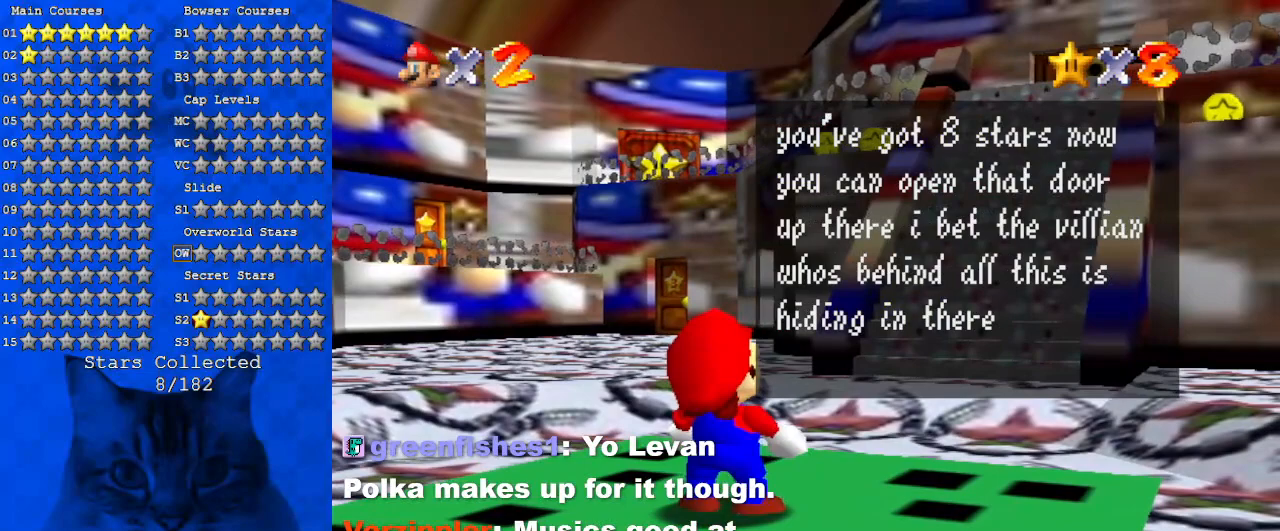
{"keys": [], "events": []}
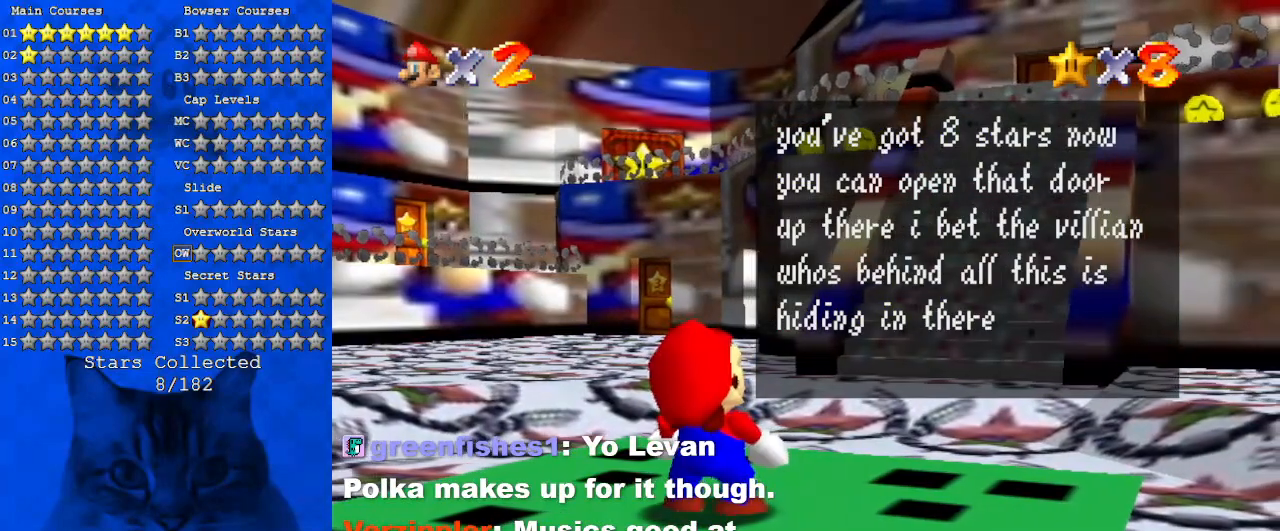
{"keys": ["c"], "events": [[500, "c", "down"]]}
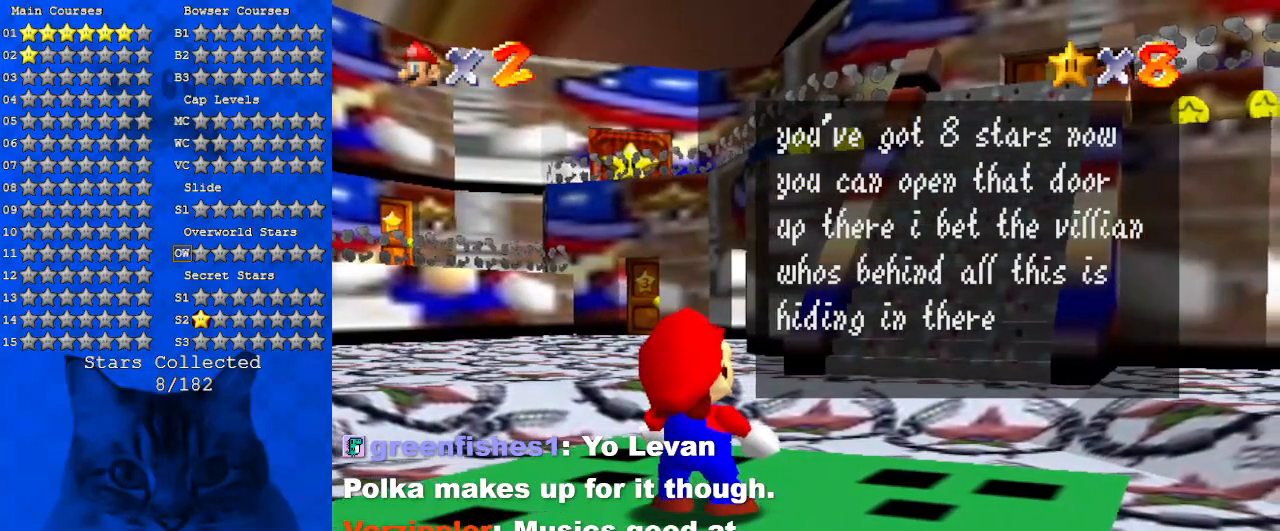
{"keys": [], "events": [[200, "c", "up"]]}
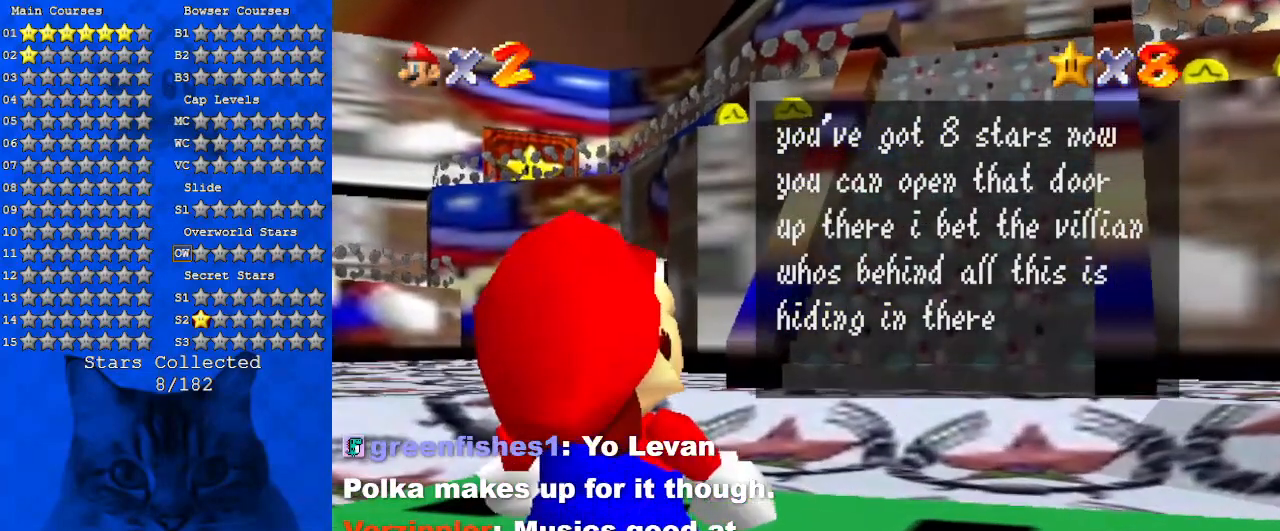
{"keys": [], "events": []}
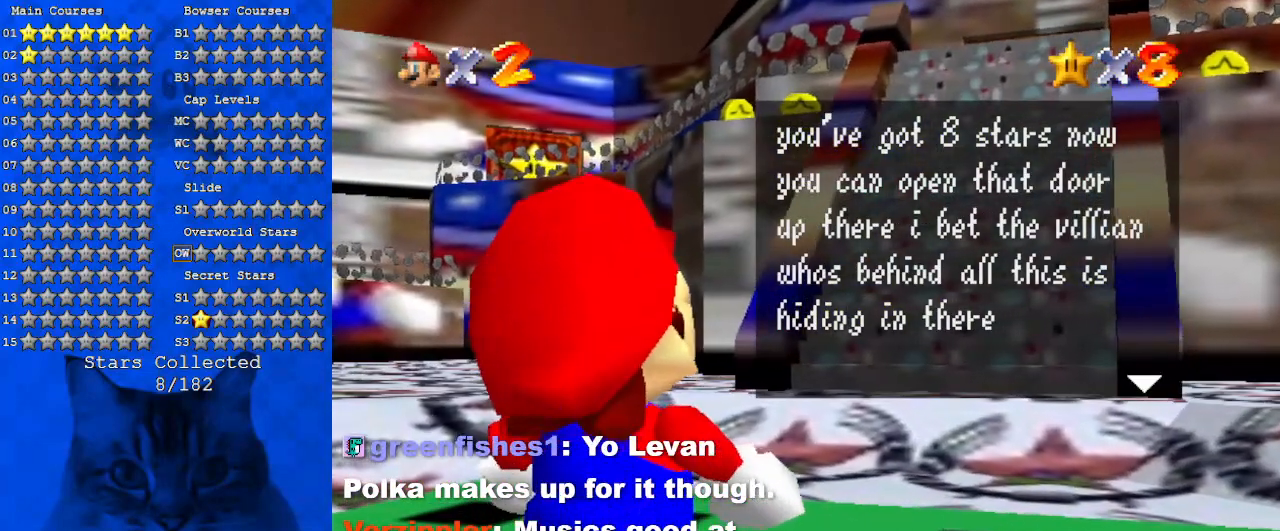
{"keys": ["shift", "up"], "events": [[366, "shift", "down"], [400, "up", "down"]]}
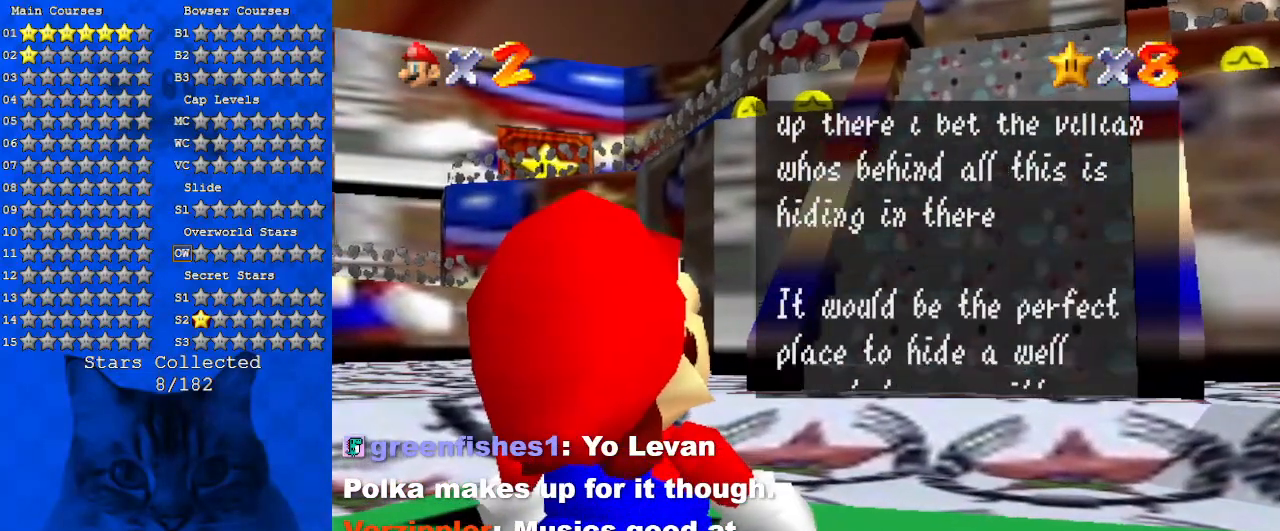
{"keys": ["up"], "events": [[100, "shift", "up"]]}
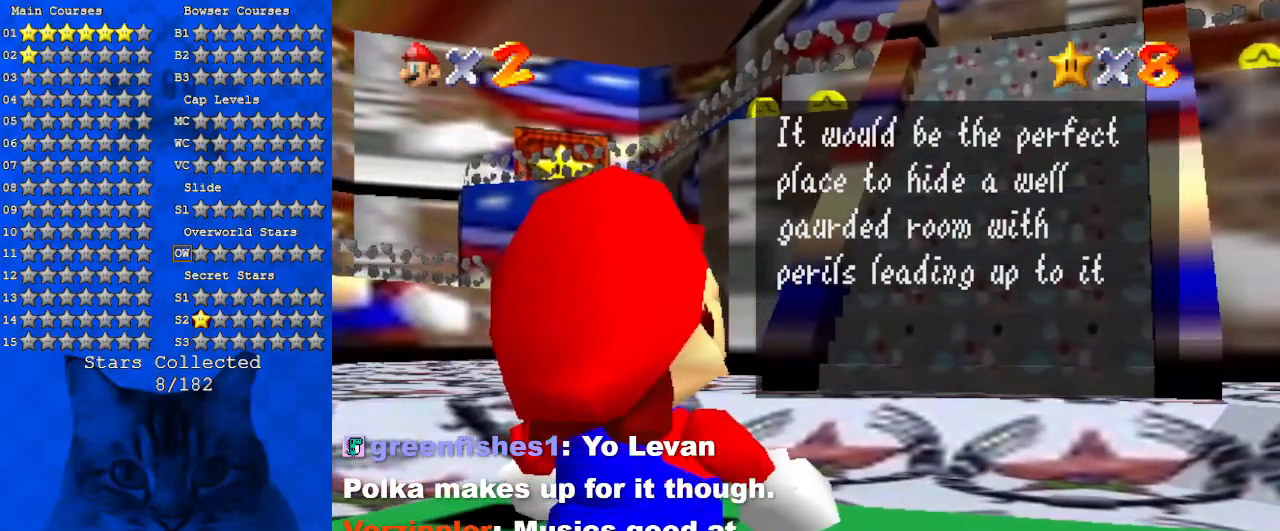
{"keys": [], "events": [[333, "up", "up"]]}
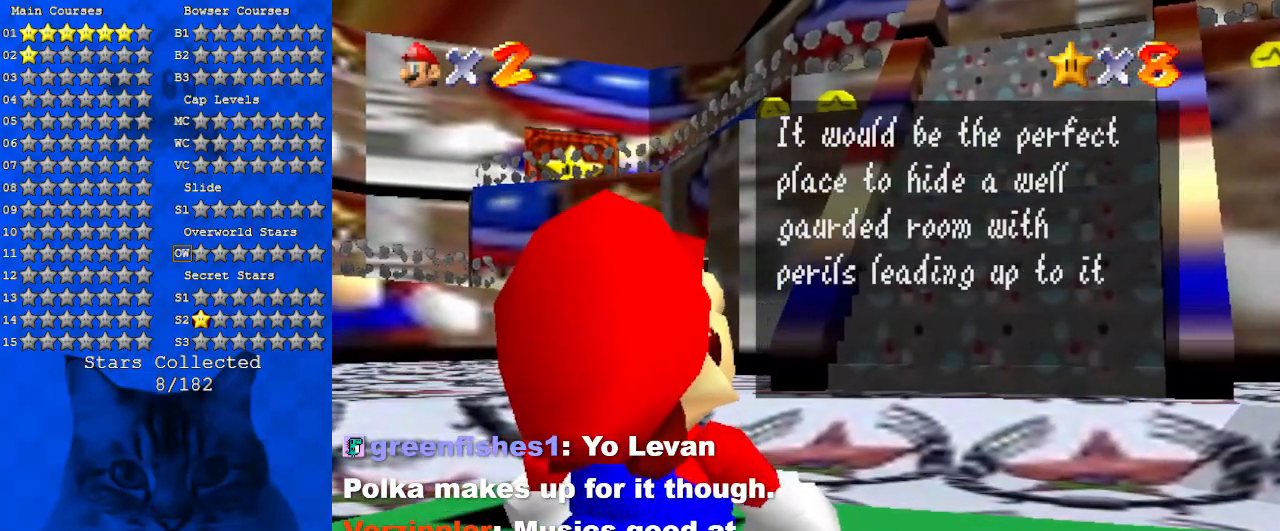
{"keys": [], "events": []}
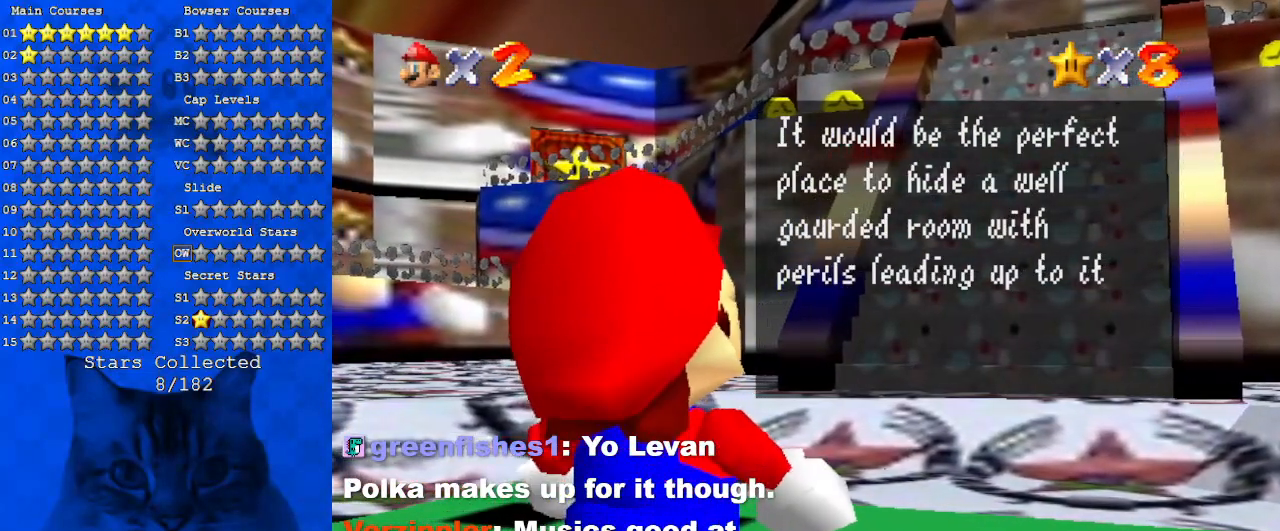
{"keys": [], "events": []}
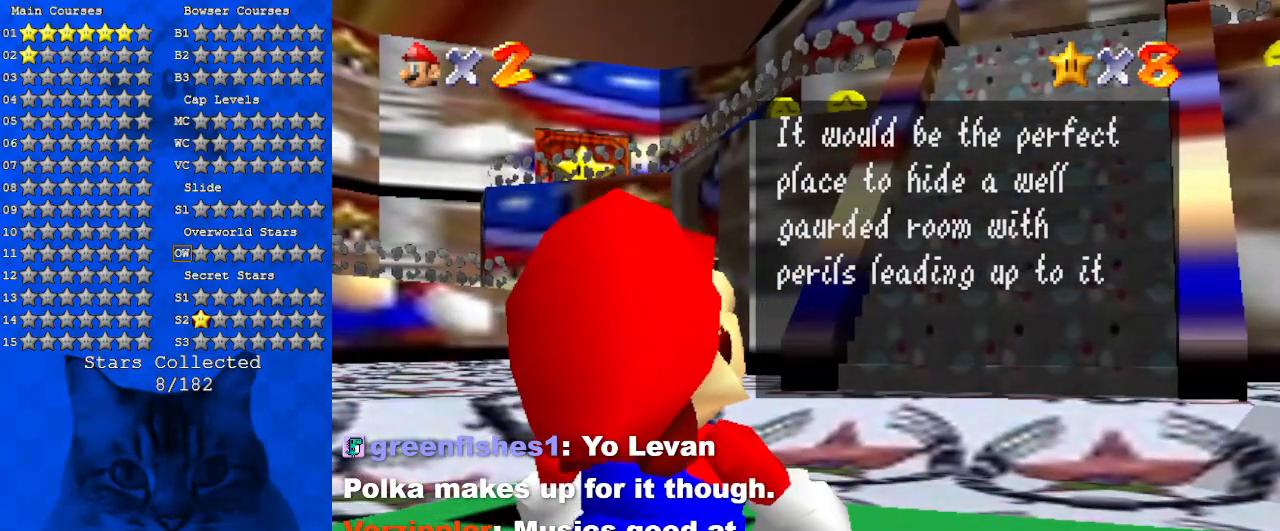
{"keys": ["up"], "events": [[233, "shift", "down"], [400, "up", "down"], [466, "shift", "up"]]}
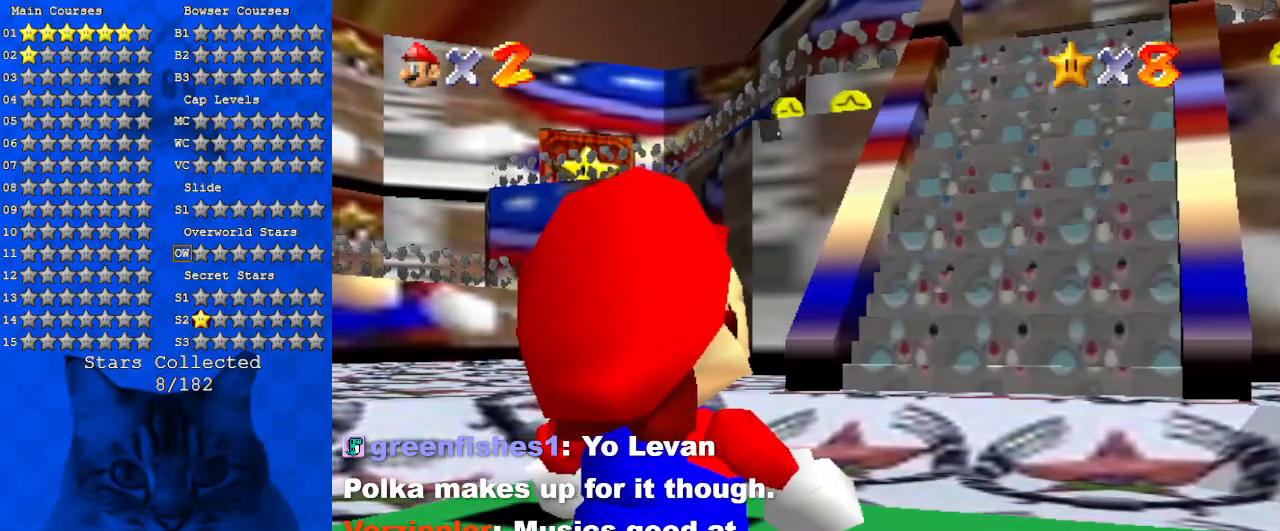
{"keys": ["up"], "events": []}
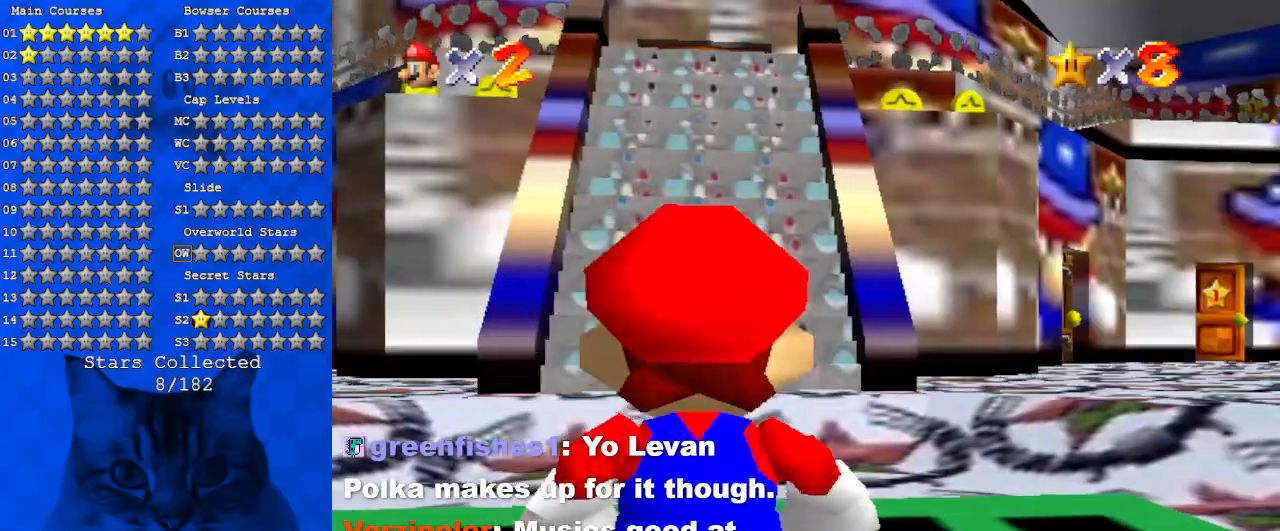
{"keys": ["shift", "up", "y"], "events": [[333, "y", "down"], [366, "shift", "down"]]}
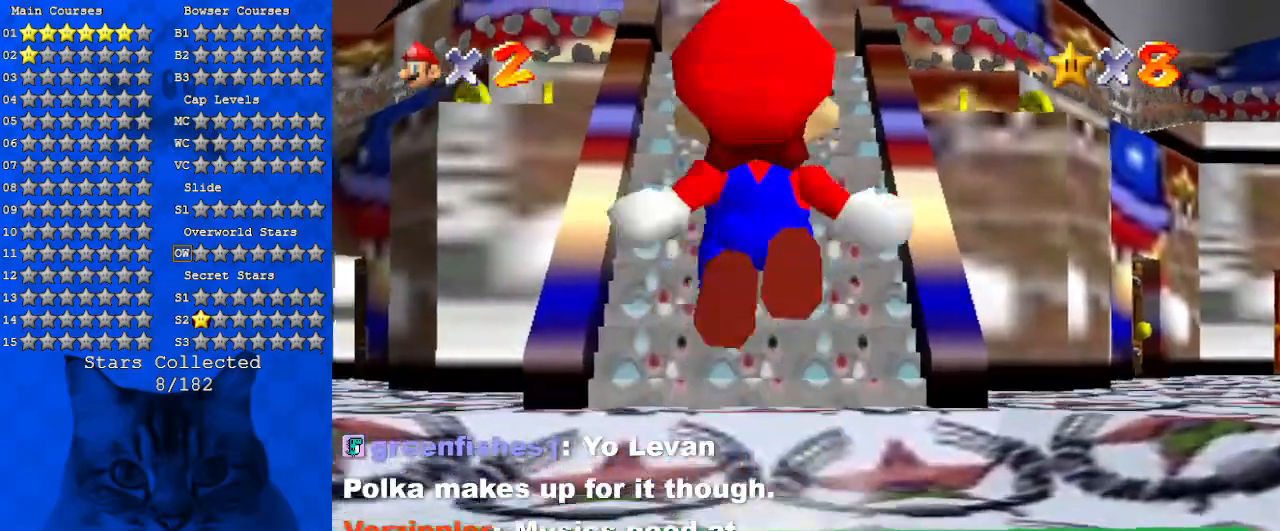
{"keys": ["shift", "up"], "events": [[433, "y", "up"]]}
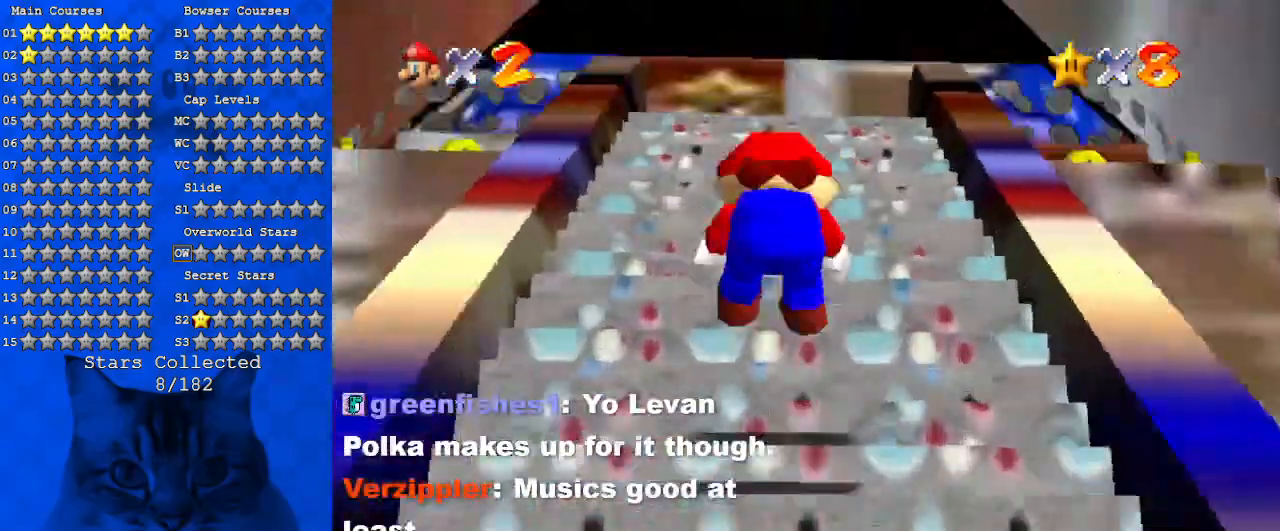
{"keys": ["up"], "events": [[66, "shift", "up"]]}
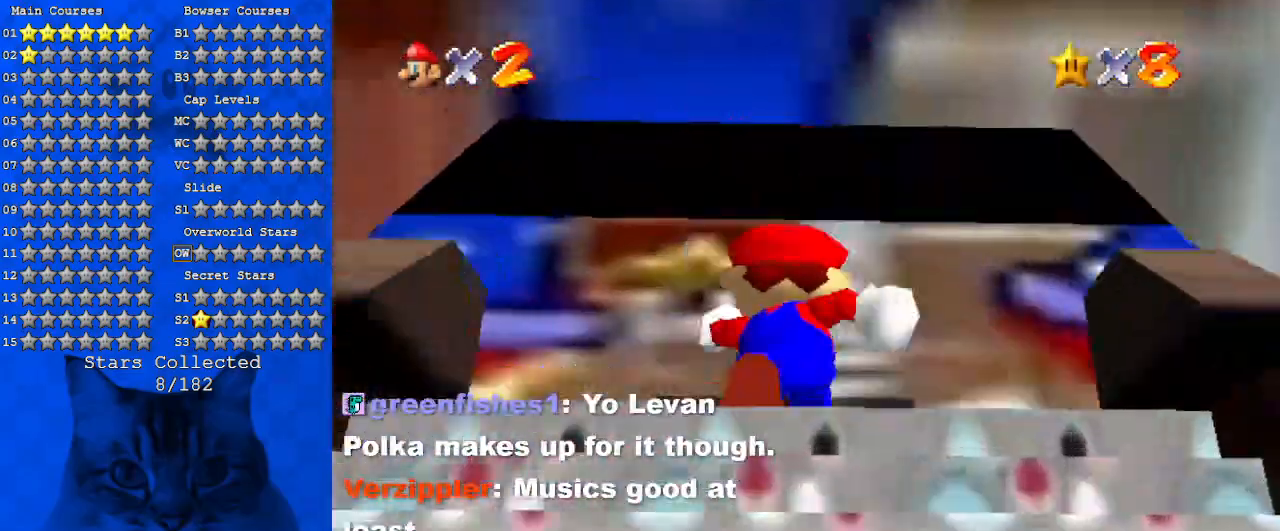
{"keys": ["shift", "up", "y"], "events": [[33, "left", "down"], [233, "y", "down"], [266, "shift", "down"], [400, "left", "up"]]}
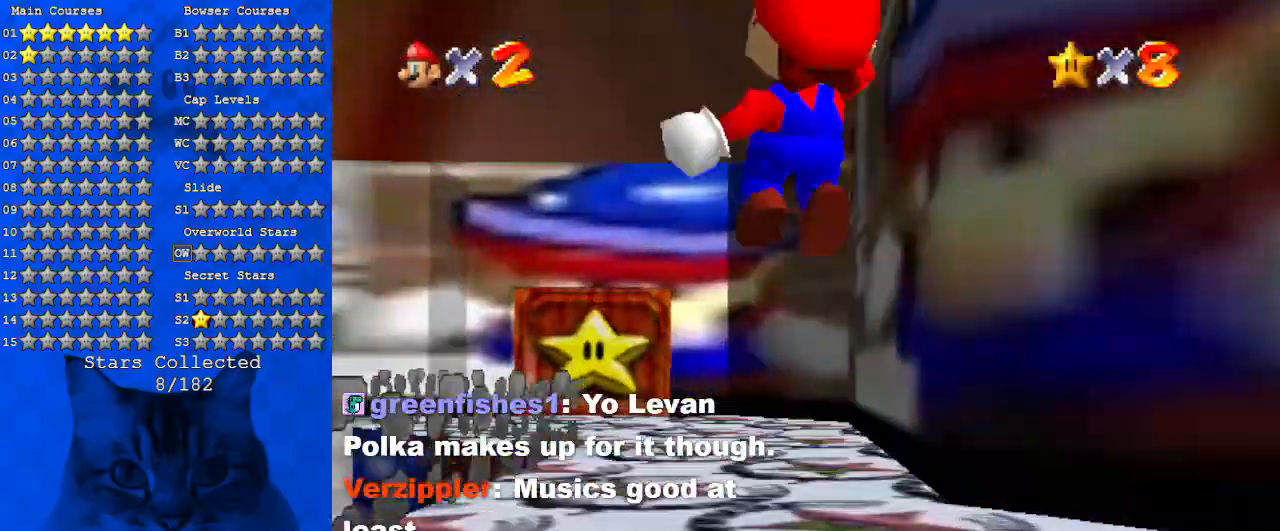
{"keys": ["left", "up"], "events": [[33, "shift", "up"], [33, "y", "up"], [466, "left", "down"]]}
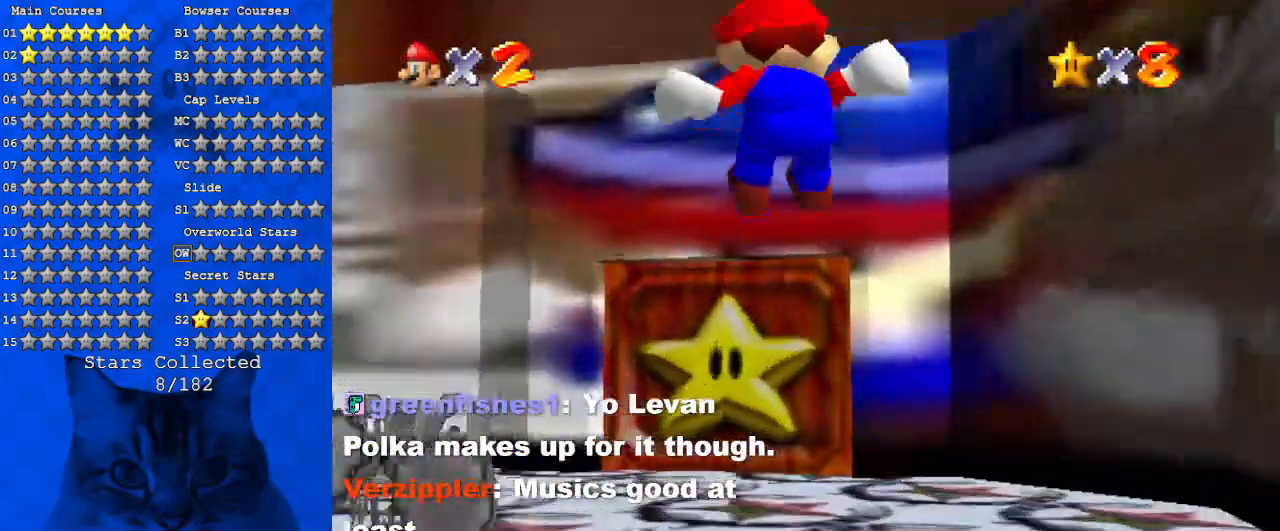
{"keys": ["up"], "events": [[100, "left", "up"]]}
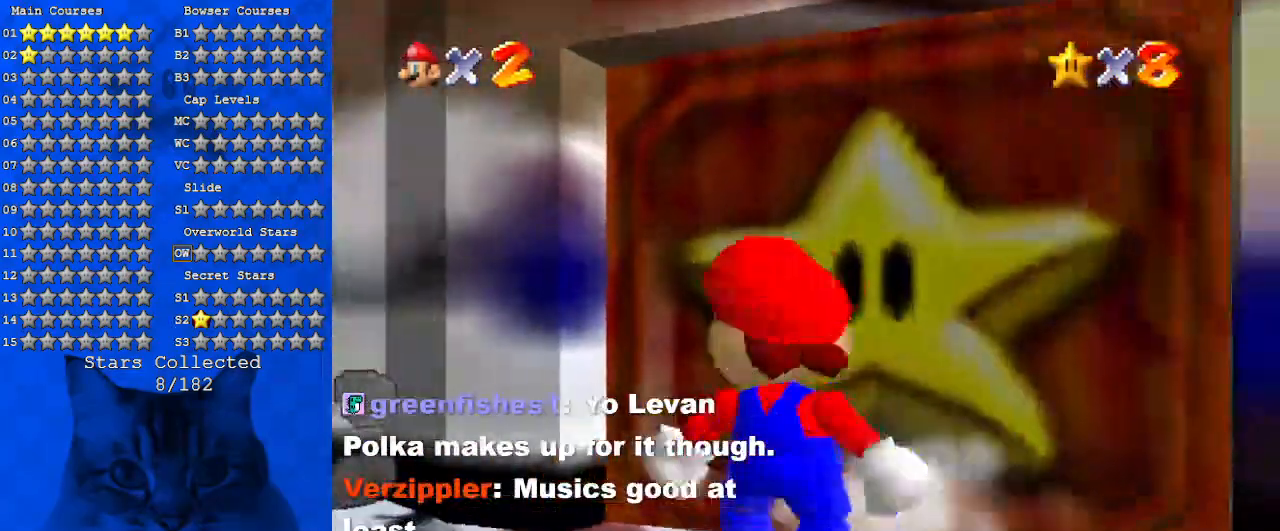
{"keys": [], "events": [[166, "up", "up"]]}